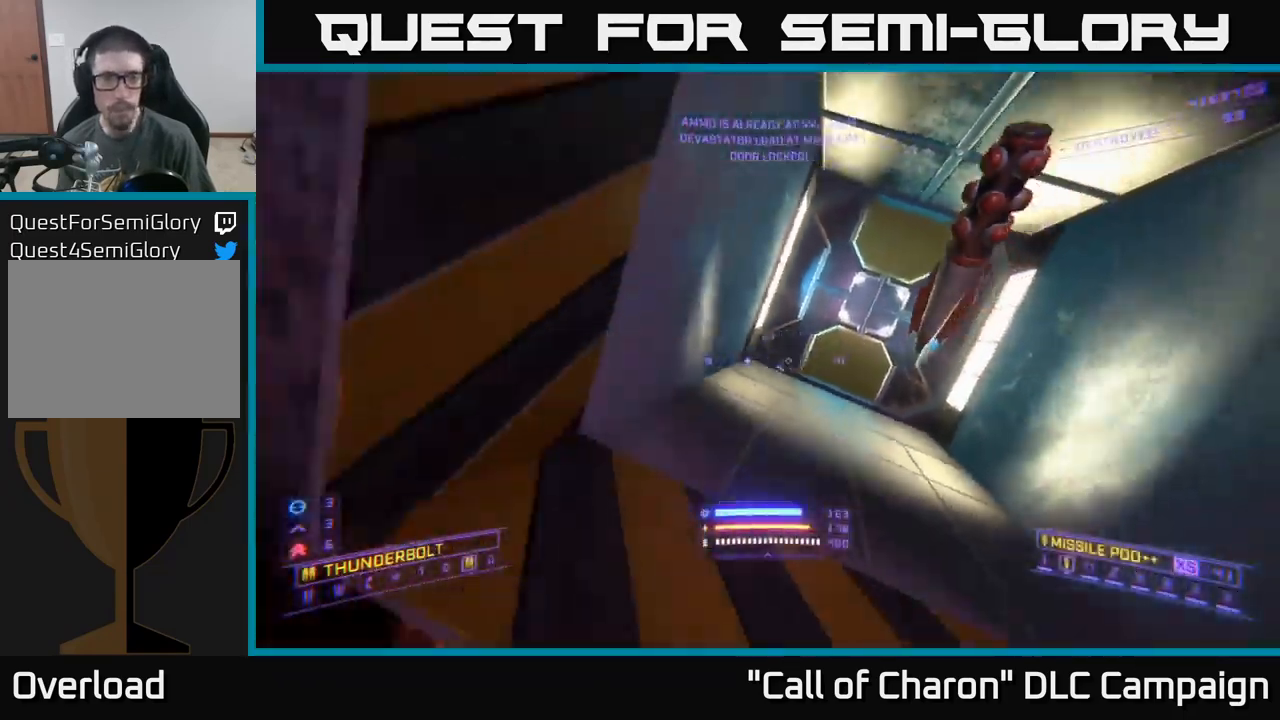
Gameplay with a controller (Xbox layout); each line is a JSON object with the inputs held at the frame after it. "events" lists button and stick changes between this image and that frame as [ms after this image, input, new state], when the widget could be followed in between.
{"buttons": ["X"], "left_stick": "up", "right_stick": "down-right", "events": [[100, "right_stick", "center"], [233, "left_stick", "center"], [350, "X", "down"], [350, "right_stick", "down-right"], [467, "left_stick", "up"]]}
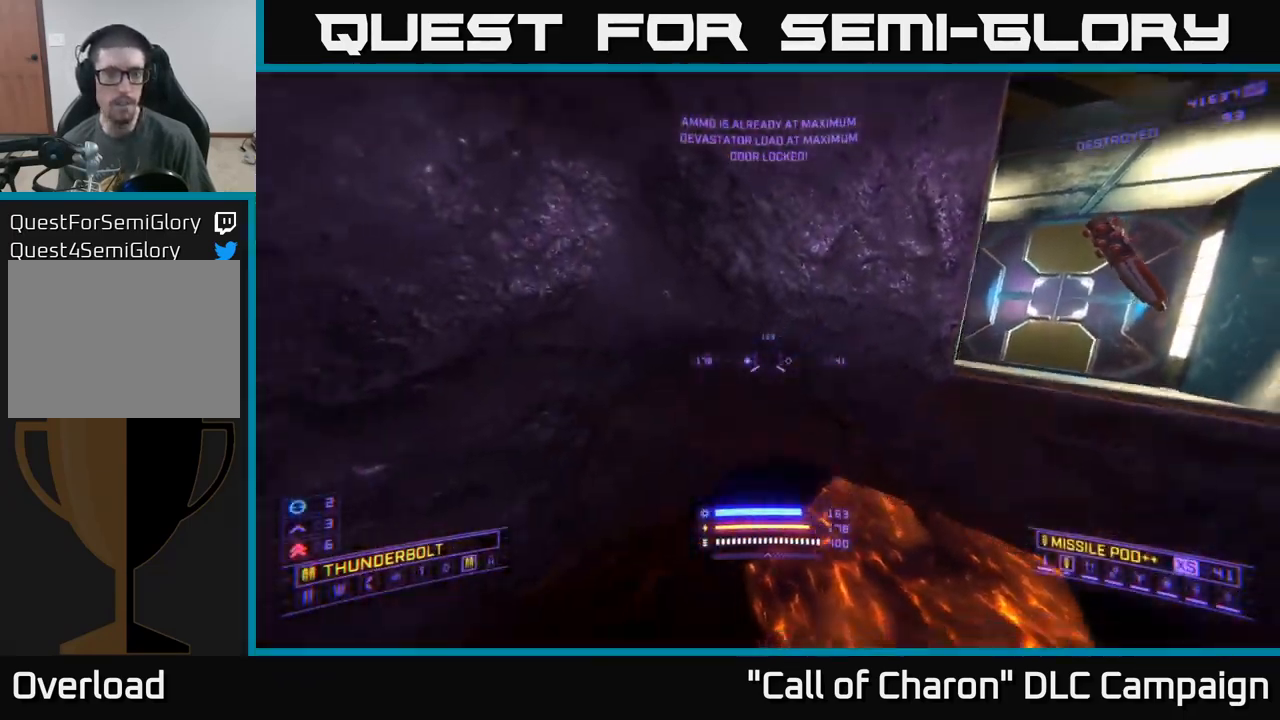
{"buttons": [], "left_stick": "up", "right_stick": "center", "events": [[167, "right_stick", "center"], [233, "right_stick", "right"], [300, "X", "up"], [367, "L1", "down"], [484, "L1", "up"], [500, "right_stick", "center"]]}
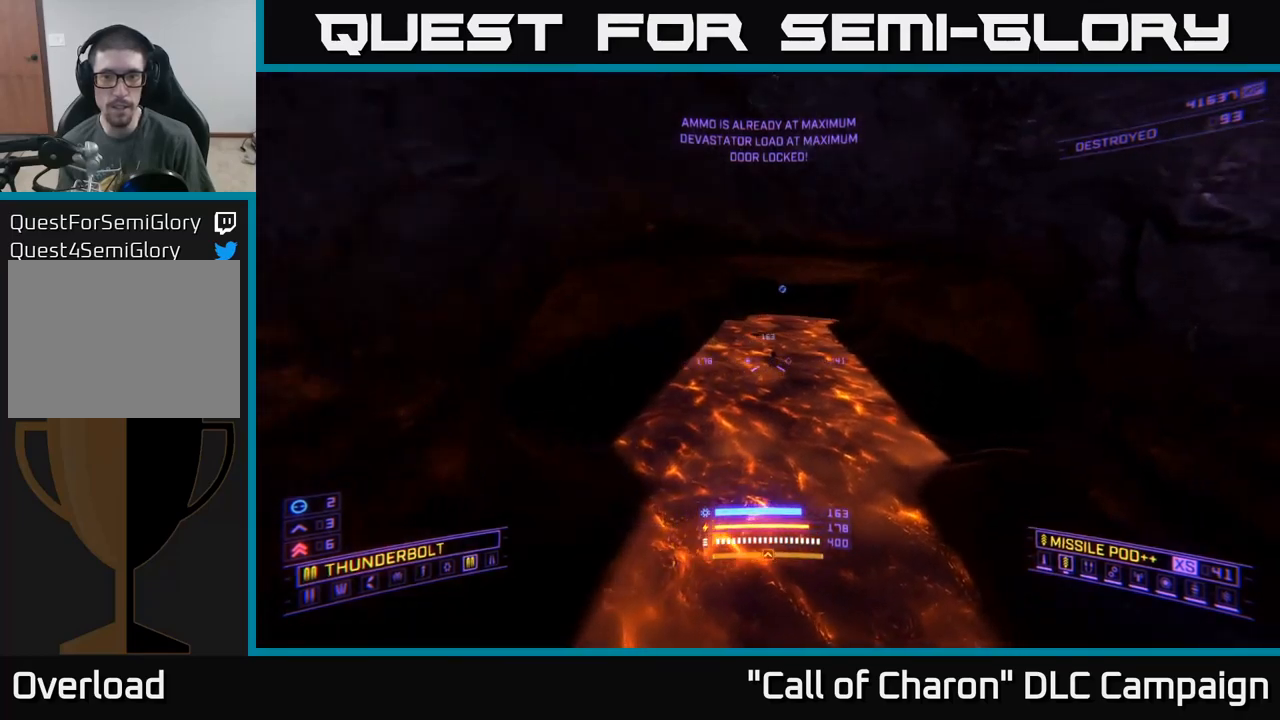
{"buttons": [], "left_stick": "up", "right_stick": "left", "events": [[167, "right_stick", "up"], [367, "right_stick", "left"]]}
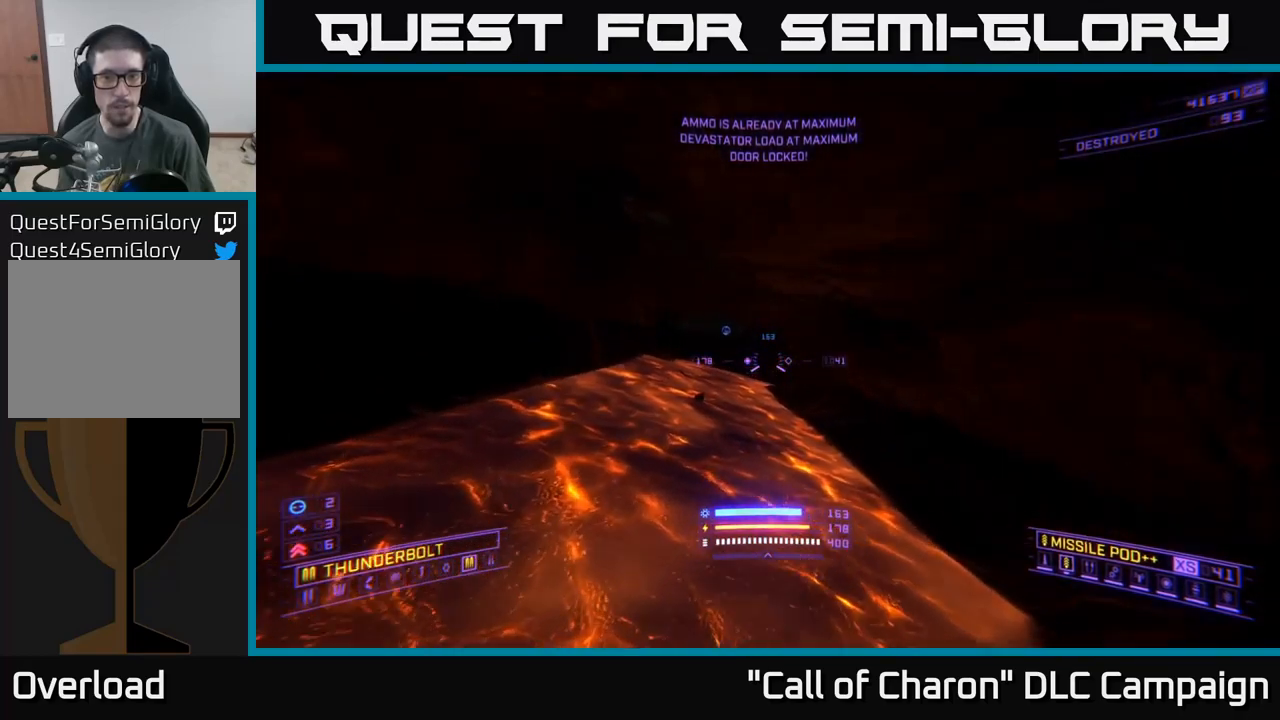
{"buttons": ["L1"], "left_stick": "up", "right_stick": "center", "events": [[17, "A", "down"], [17, "right_stick", "center"], [167, "A", "up"], [250, "right_stick", "up"], [384, "L1", "down"], [384, "right_stick", "center"], [400, "R3", "down"], [484, "R3", "up"]]}
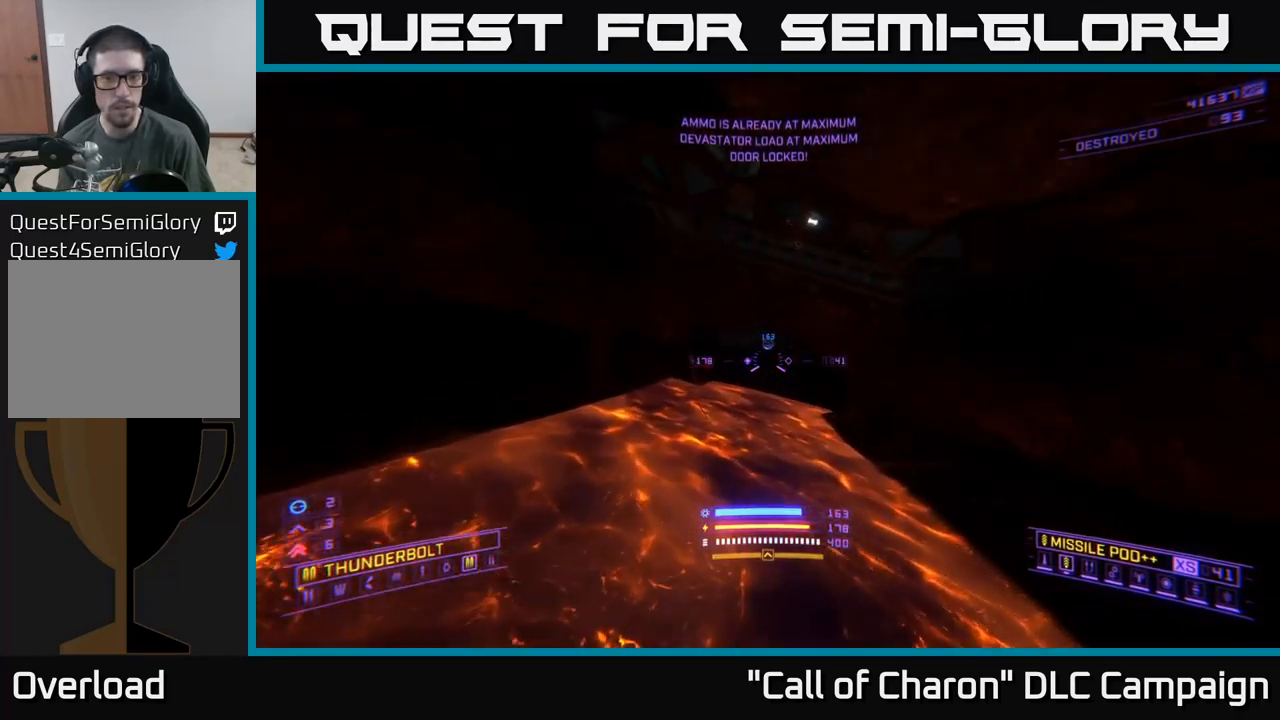
{"buttons": ["L1"], "left_stick": "up", "right_stick": "center", "events": []}
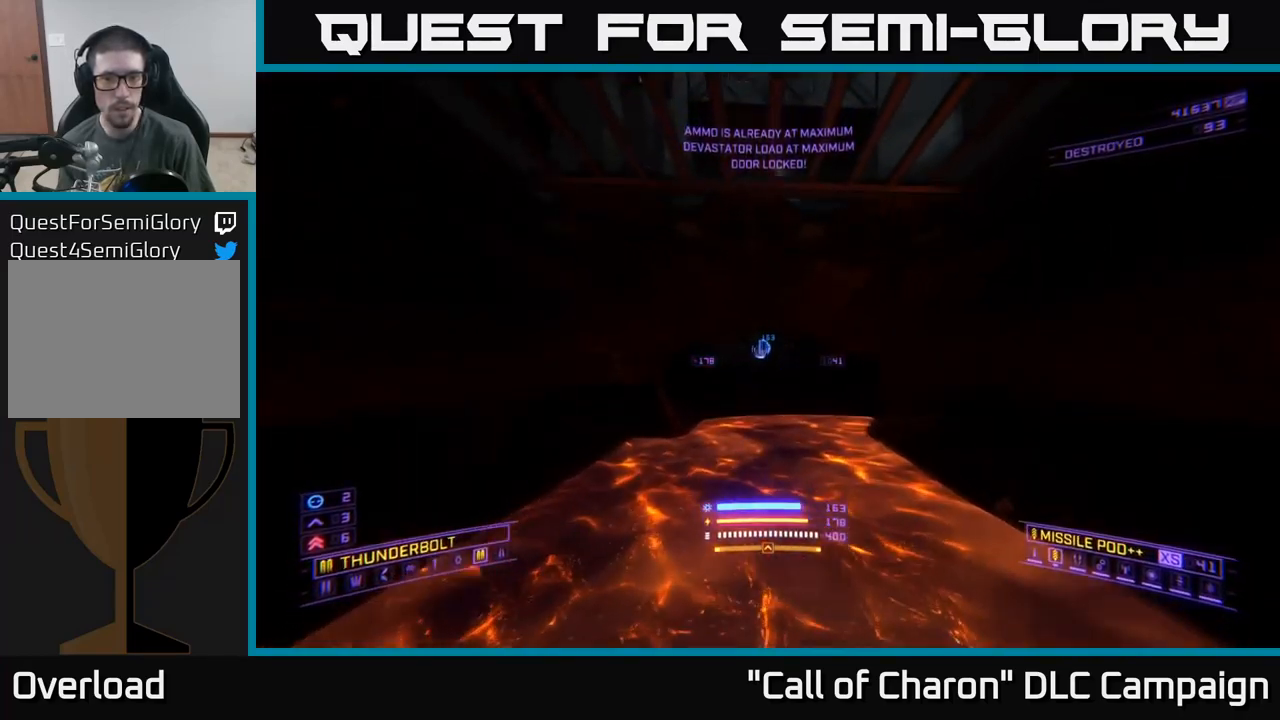
{"buttons": [], "left_stick": "up", "right_stick": "right", "events": [[267, "L1", "up"], [317, "right_stick", "up-right"], [467, "right_stick", "right"]]}
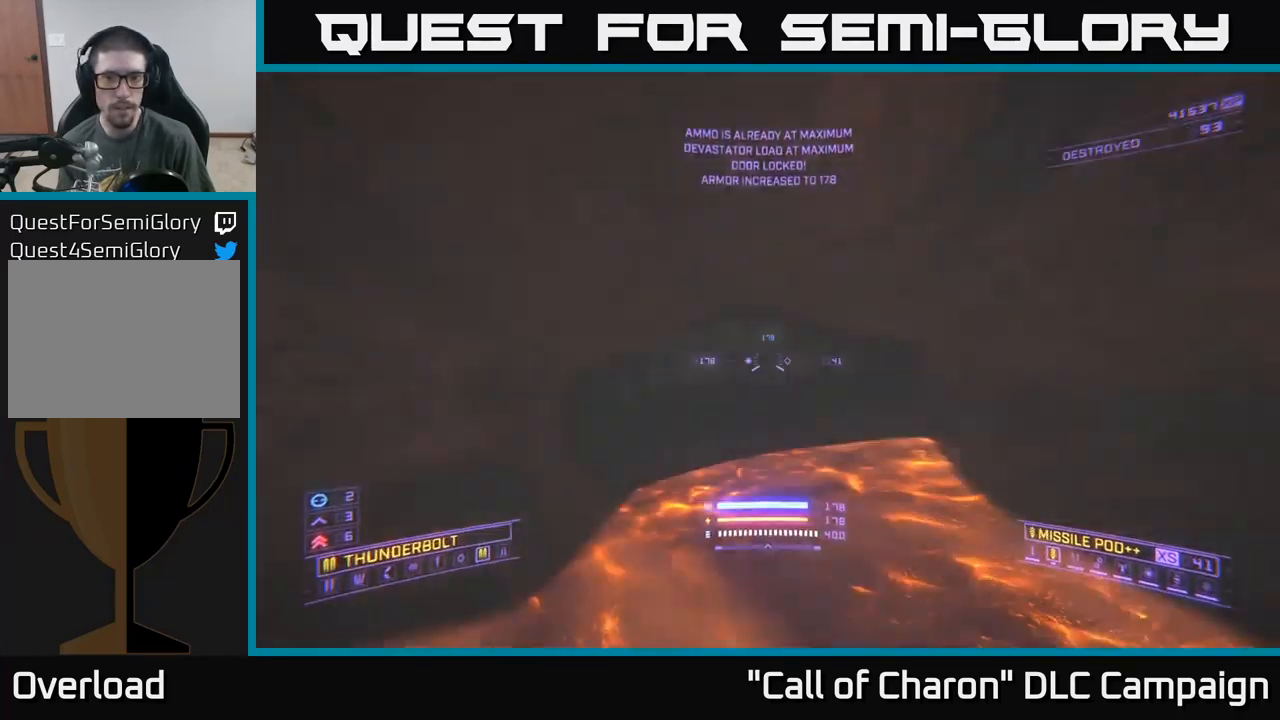
{"buttons": [], "left_stick": "center", "right_stick": "left", "events": [[150, "right_stick", "center"], [167, "left_stick", "center"], [417, "right_stick", "left"]]}
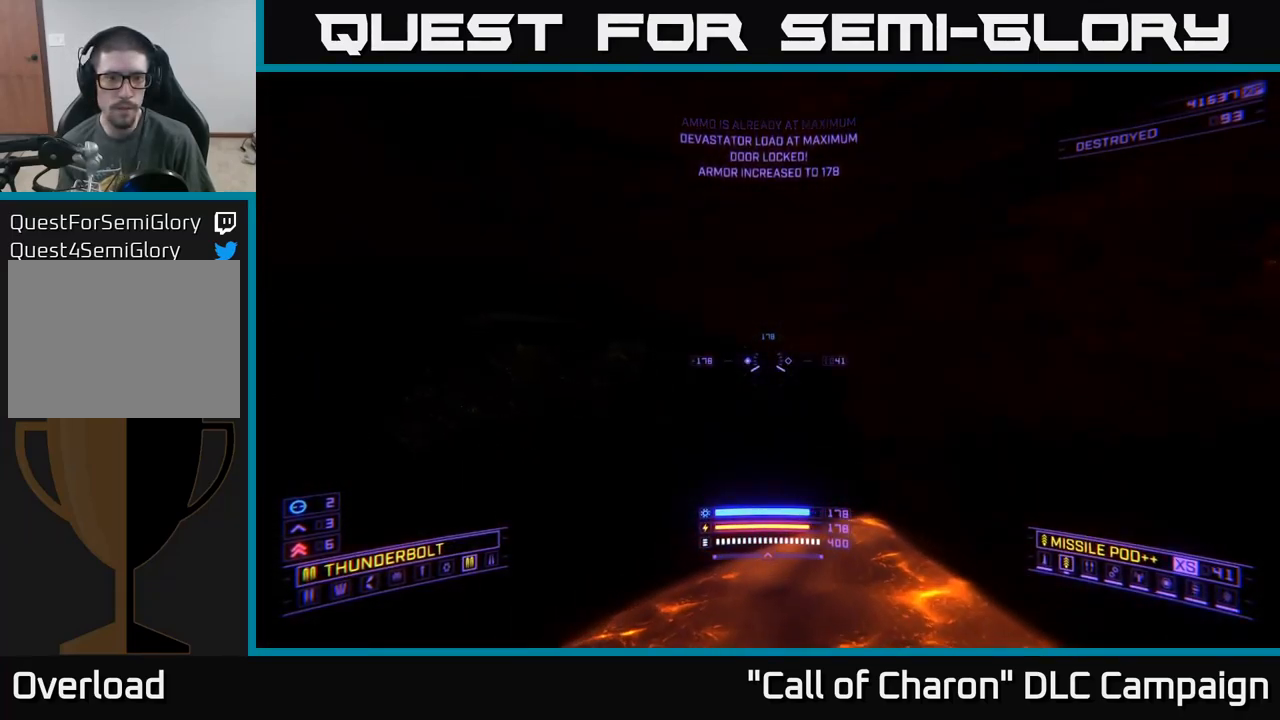
{"buttons": [], "left_stick": "up", "right_stick": "center", "events": [[50, "left_stick", "left"], [217, "left_stick", "up"], [317, "right_stick", "center"]]}
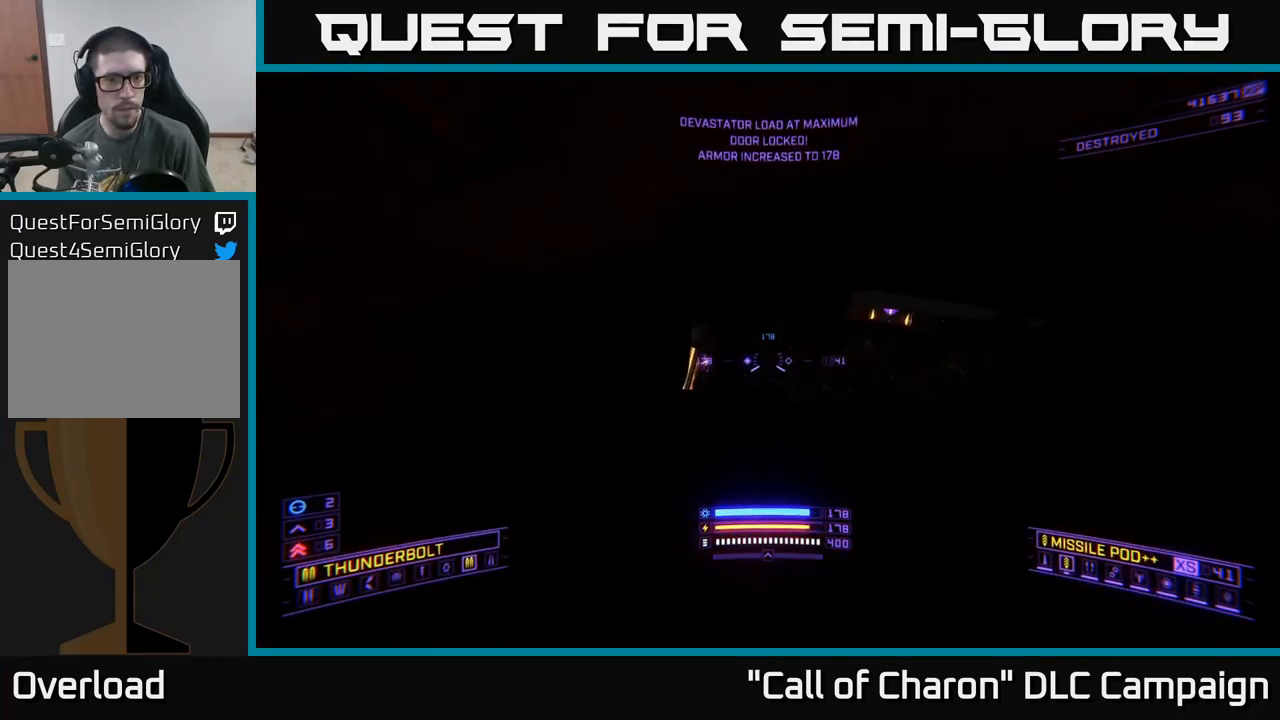
{"buttons": [], "left_stick": "up", "right_stick": "center", "events": [[234, "right_stick", "up-right"], [250, "left_stick", "center"], [500, "left_stick", "up"], [500, "right_stick", "center"]]}
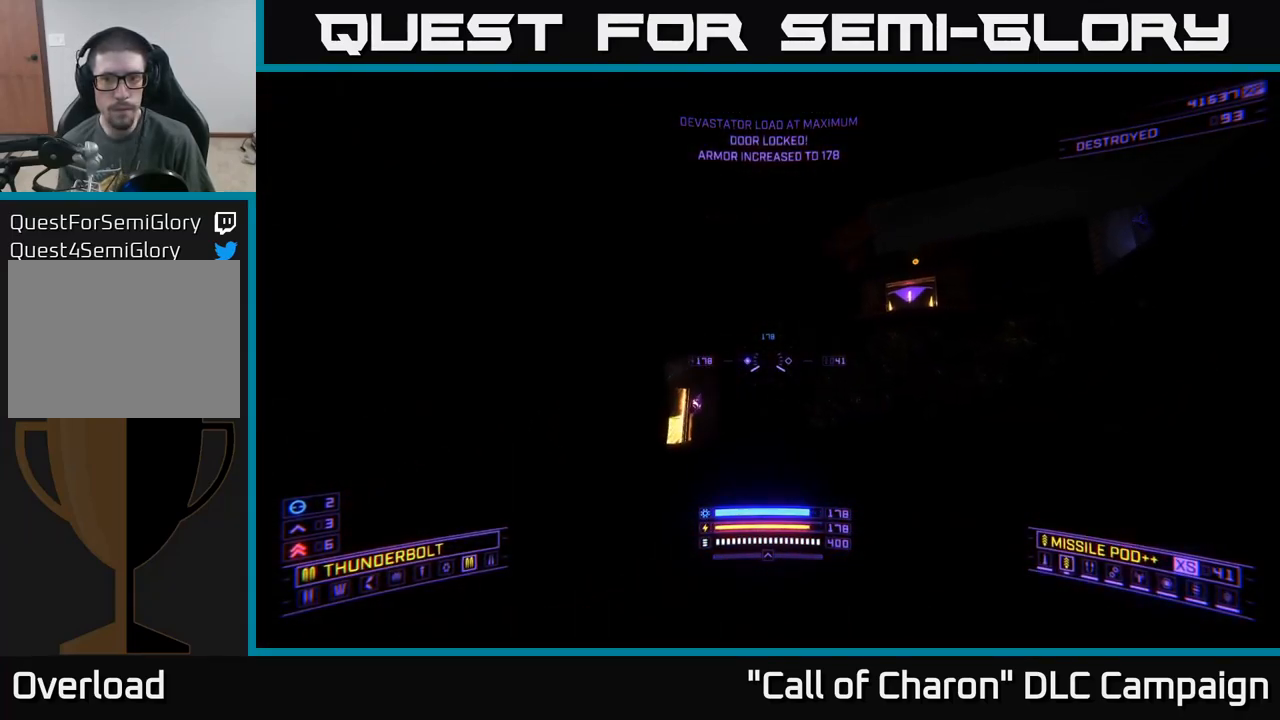
{"buttons": [], "left_stick": "up-left", "right_stick": "down-left", "events": [[234, "left_stick", "up-right"], [317, "right_stick", "down-left"], [434, "left_stick", "up-left"]]}
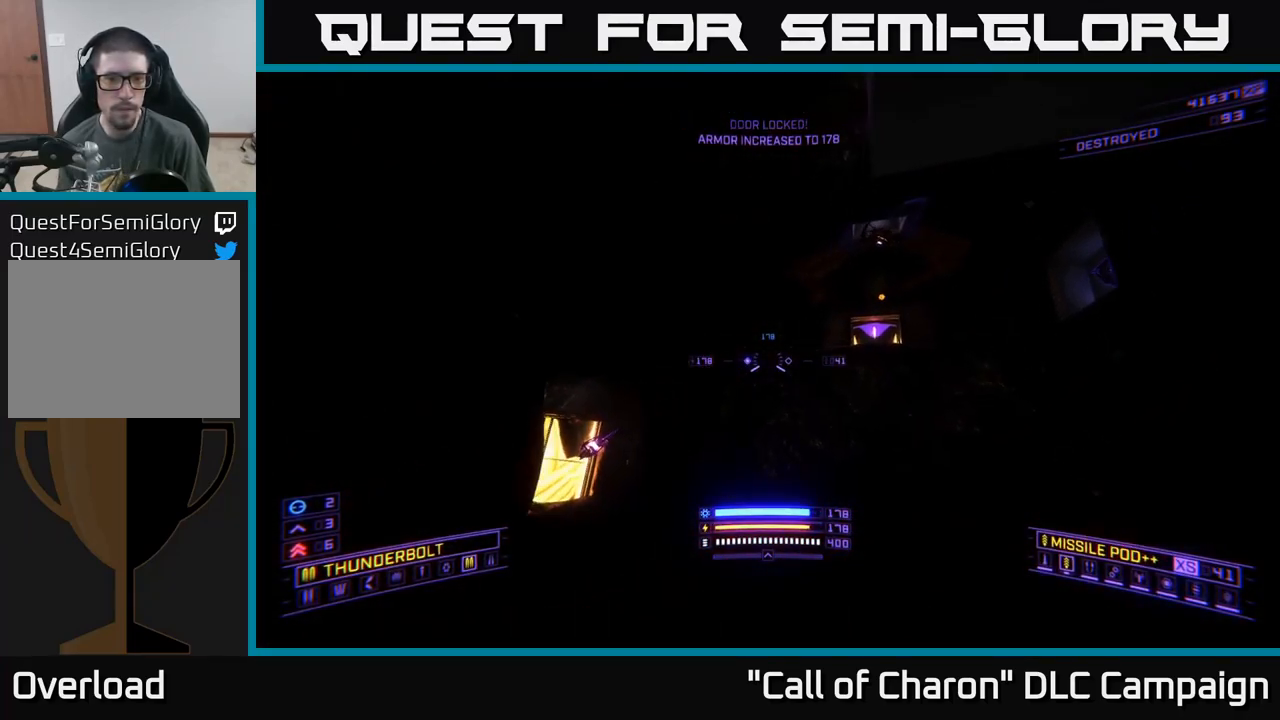
{"buttons": [], "left_stick": "right", "right_stick": "up-right", "events": [[184, "left_stick", "up"], [184, "right_stick", "center"], [267, "right_stick", "up-right"], [334, "left_stick", "right"]]}
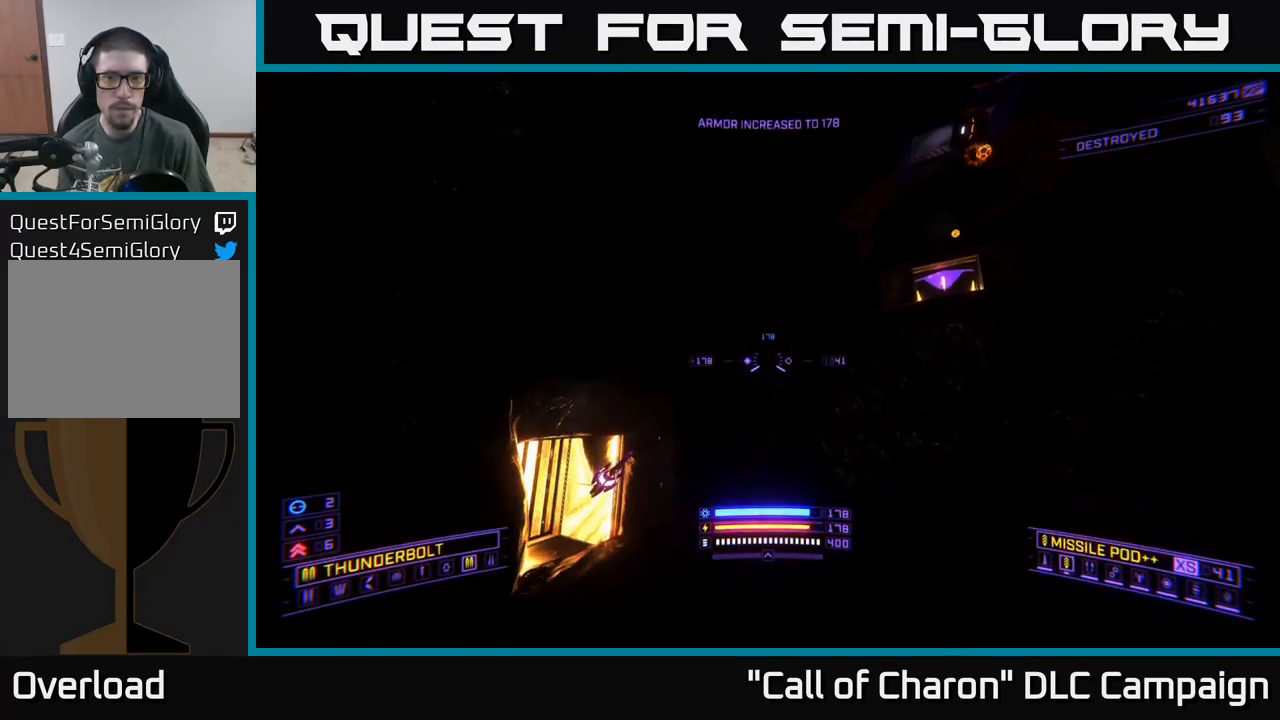
{"buttons": ["R2"], "left_stick": "up", "right_stick": "center", "events": [[100, "left_stick", "center"], [300, "right_stick", "center"], [416, "left_stick", "up"], [433, "R2", "down"]]}
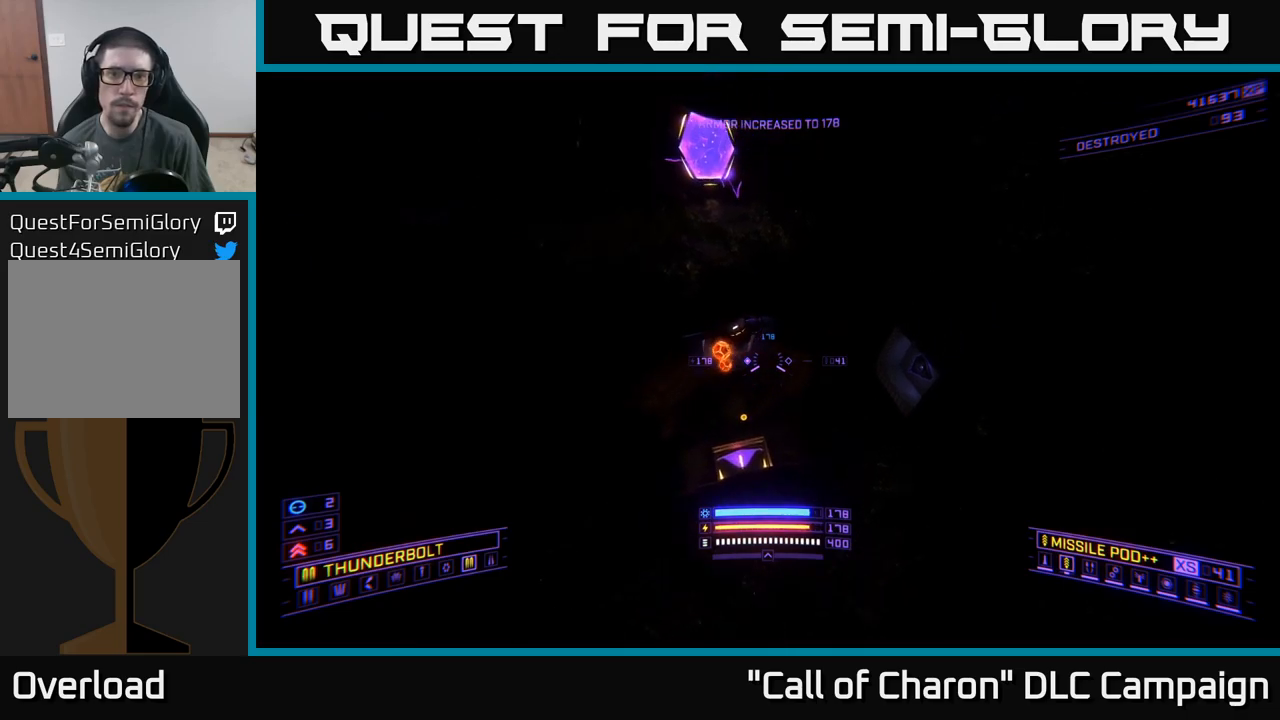
{"buttons": ["X", "R2"], "left_stick": "up-left", "right_stick": "up-left", "events": [[33, "right_stick", "up-left"], [100, "X", "down"], [116, "left_stick", "up-right"], [266, "right_stick", "center"], [400, "left_stick", "up-left"], [433, "right_stick", "up-left"]]}
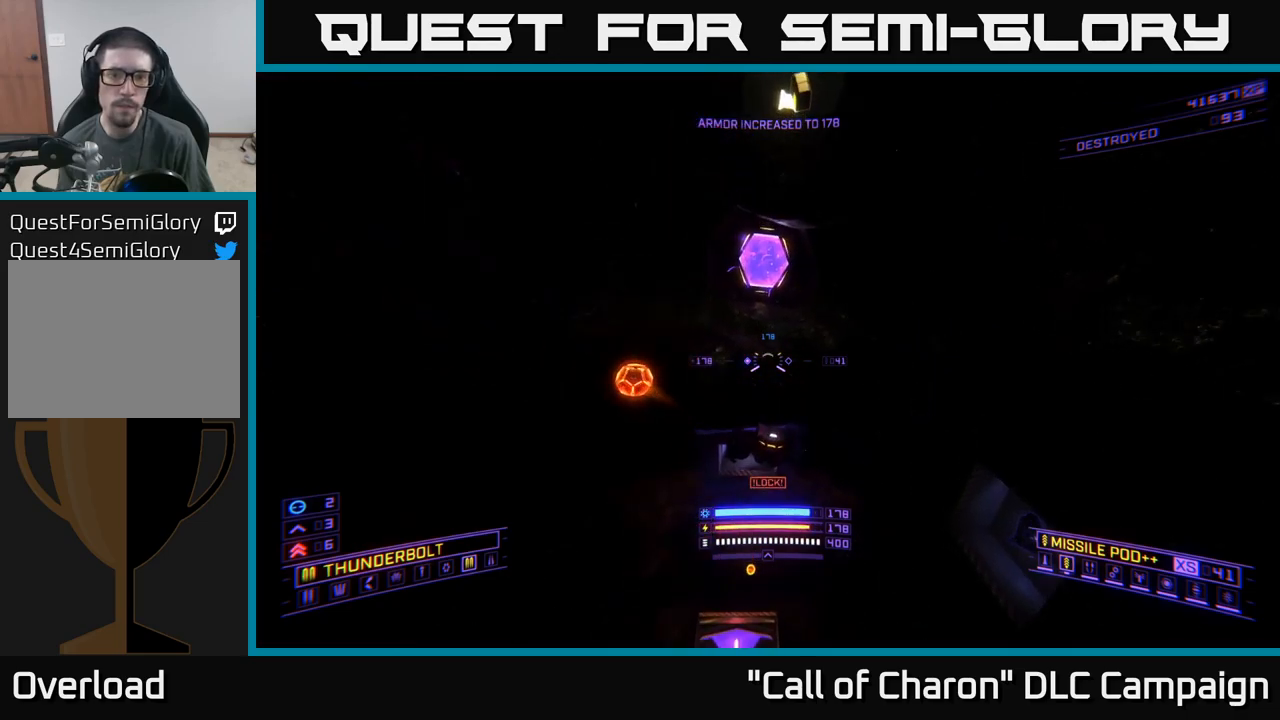
{"buttons": ["X", "R2"], "left_stick": "center", "right_stick": "down", "events": [[116, "left_stick", "up-right"], [166, "right_stick", "right"], [350, "left_stick", "right"], [466, "right_stick", "down"], [500, "left_stick", "center"]]}
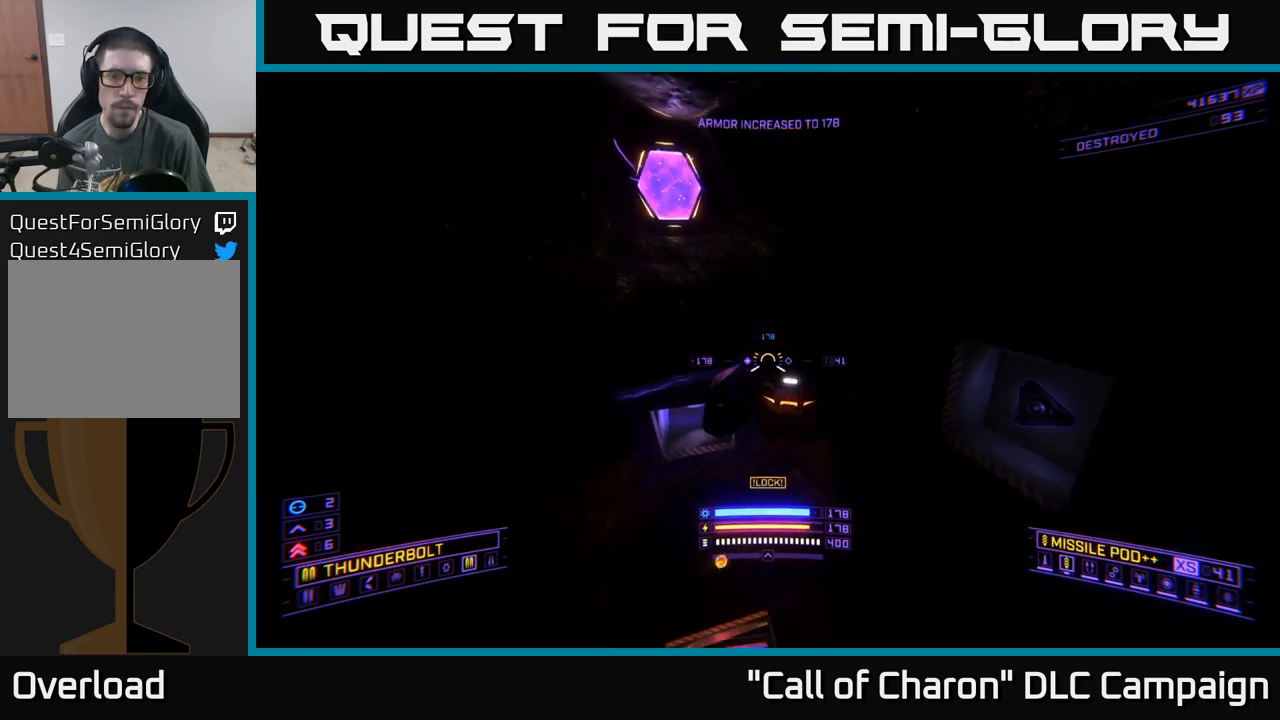
{"buttons": ["A"], "left_stick": "down", "right_stick": "center", "events": [[33, "left_stick", "left"], [66, "R2", "up"], [100, "right_stick", "center"], [250, "X", "up"], [250, "left_stick", "down-left"], [283, "right_stick", "up"], [350, "left_stick", "down"], [400, "A", "down"], [483, "right_stick", "center"]]}
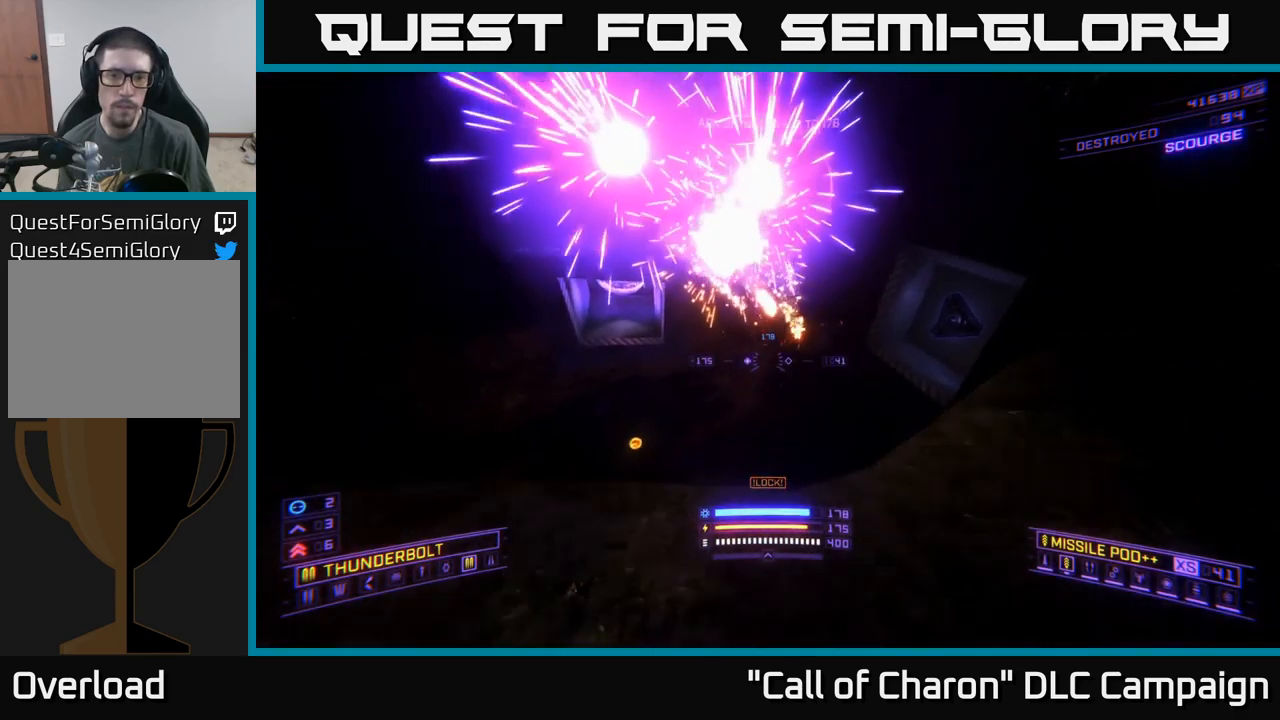
{"buttons": ["A"], "left_stick": "up", "right_stick": "center", "events": [[16, "R2", "down"], [33, "right_stick", "down"], [66, "left_stick", "right"], [133, "R2", "up"], [216, "right_stick", "center"], [333, "left_stick", "up"]]}
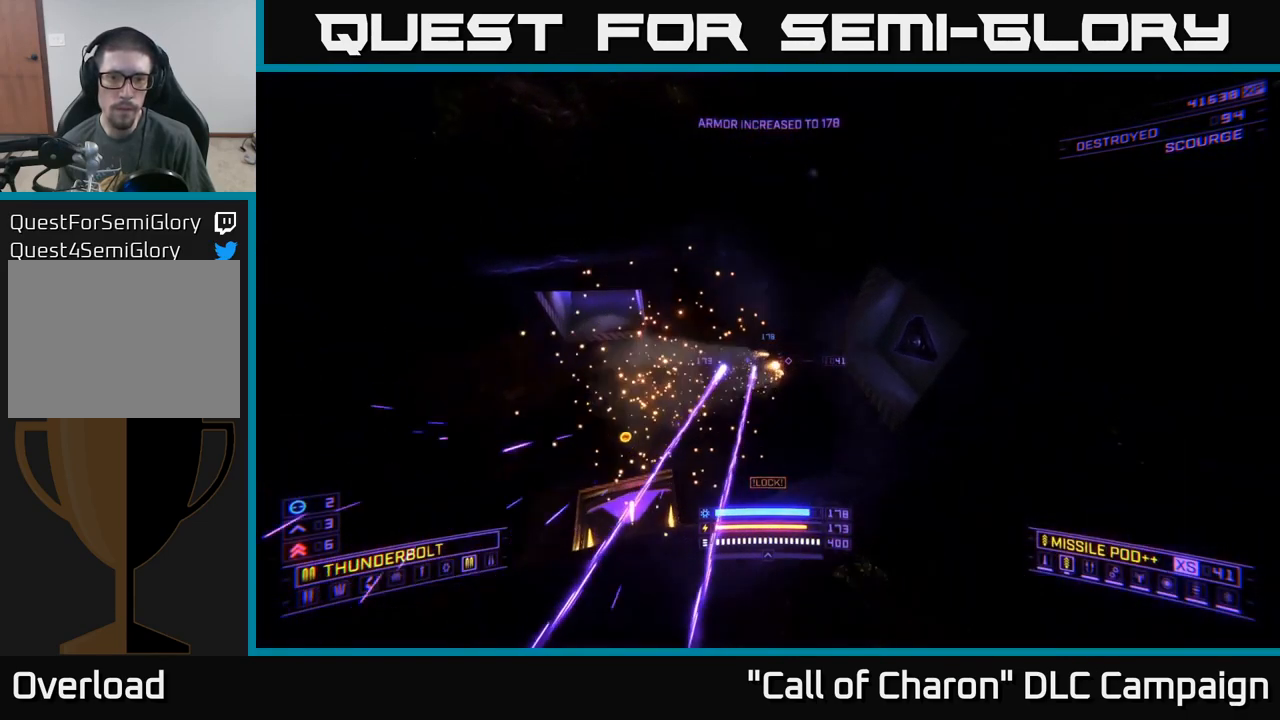
{"buttons": ["X"], "left_stick": "up", "right_stick": "down", "events": [[116, "right_stick", "down"], [166, "A", "up"], [483, "X", "down"]]}
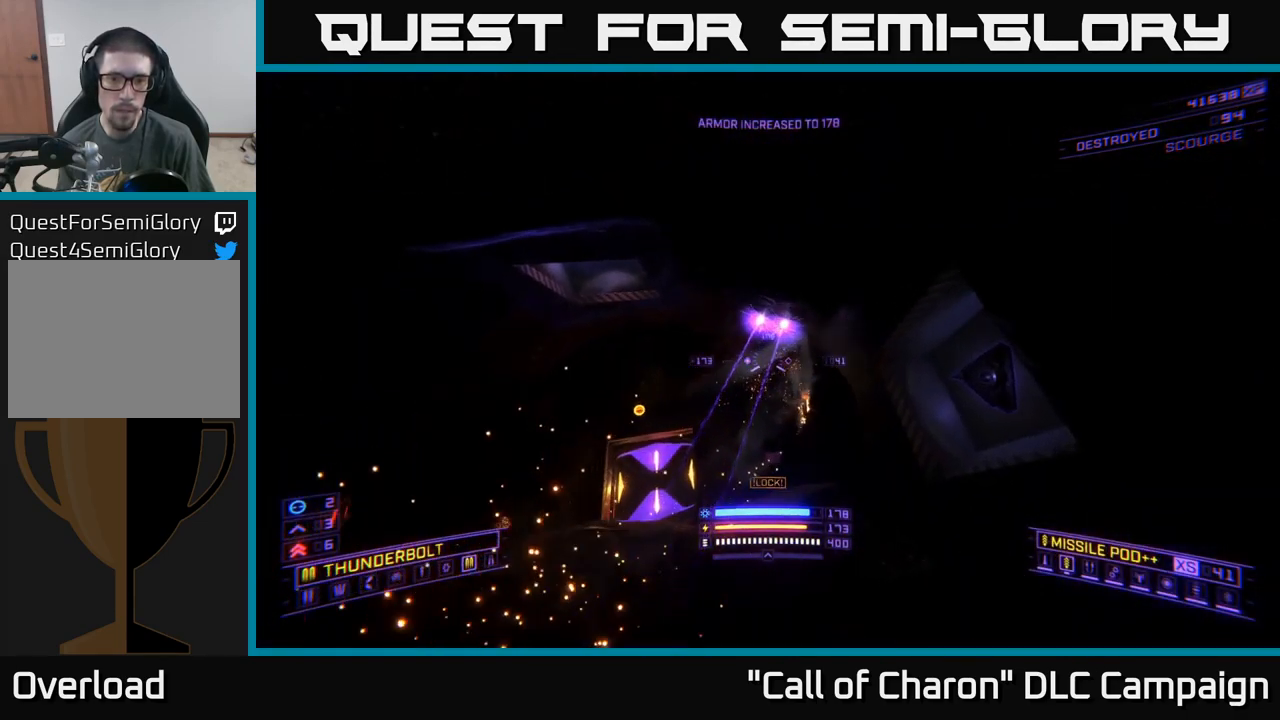
{"buttons": [], "left_stick": "up-left", "right_stick": "center", "events": [[66, "right_stick", "center"], [216, "left_stick", "up-left"], [300, "X", "up"]]}
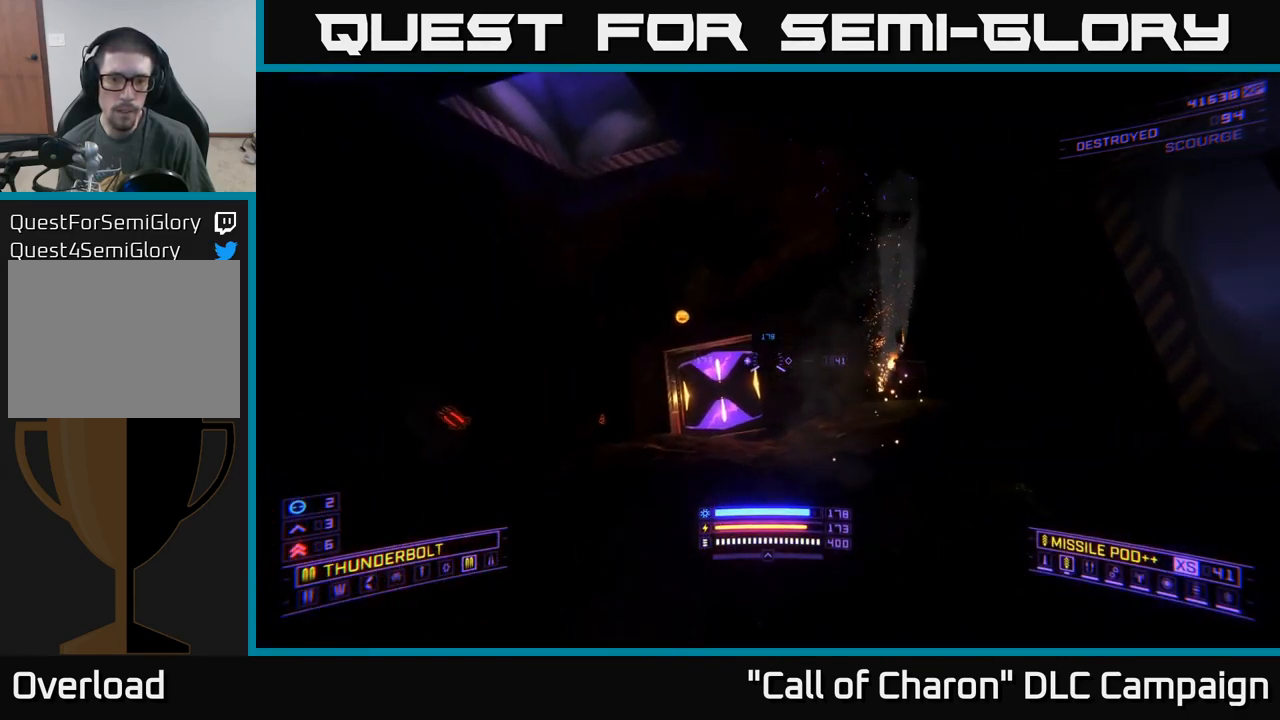
{"buttons": [], "left_stick": "up", "right_stick": "center", "events": [[250, "L3", "down"], [350, "L3", "up"], [483, "left_stick", "up"]]}
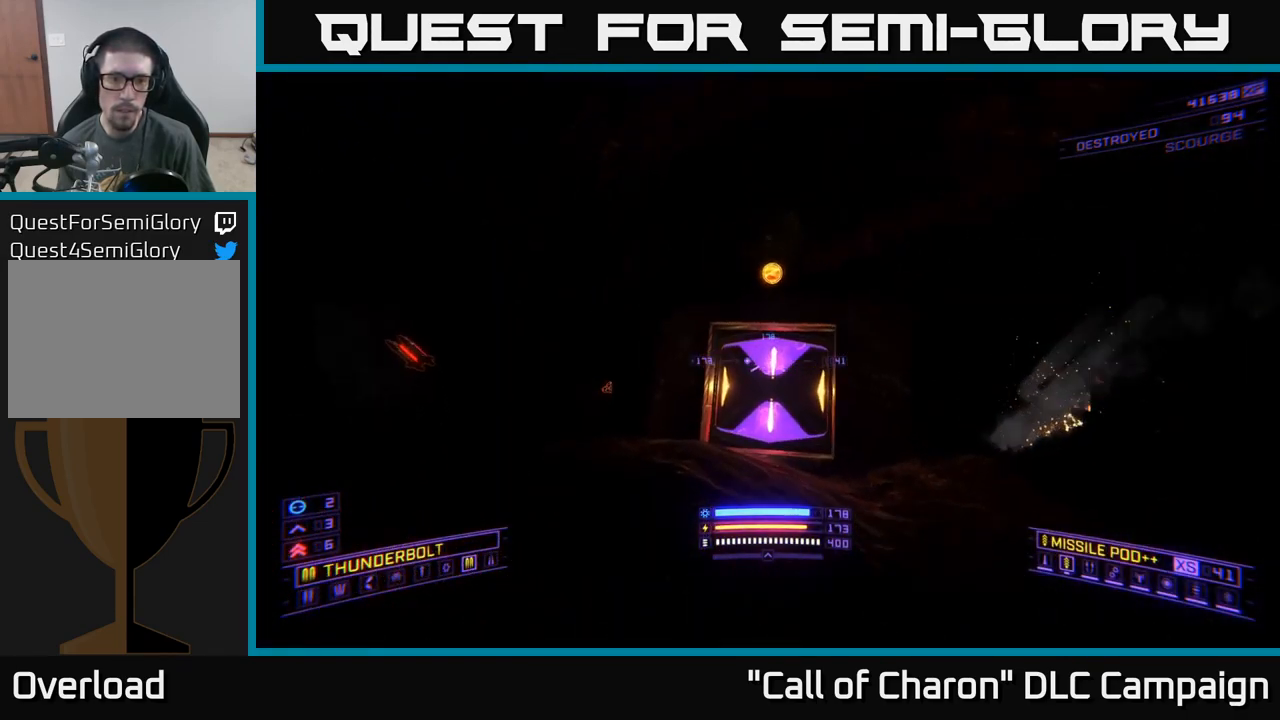
{"buttons": [], "left_stick": "up-right", "right_stick": "down", "events": [[116, "A", "down"], [166, "left_stick", "up-right"], [416, "A", "up"], [433, "right_stick", "down"]]}
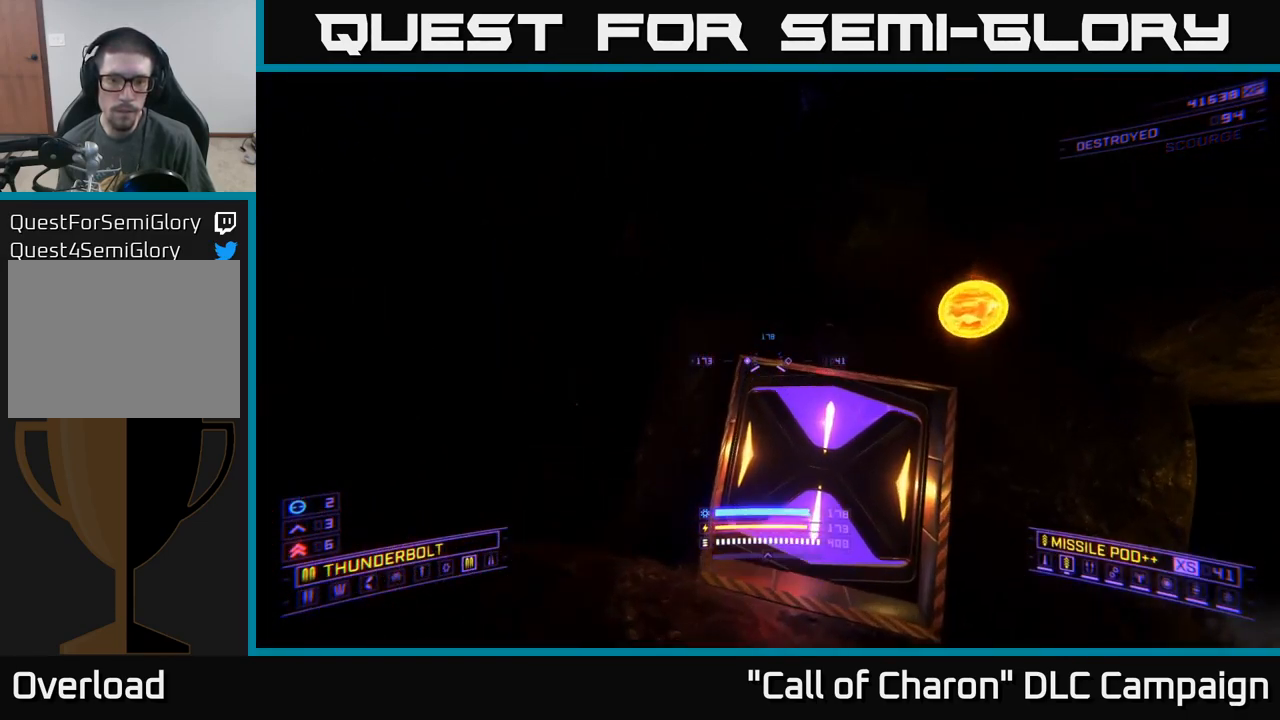
{"buttons": [], "left_stick": "up-left", "right_stick": "center", "events": [[116, "right_stick", "left"], [150, "X", "down"], [216, "left_stick", "left"], [483, "X", "up"], [500, "left_stick", "up-left"], [500, "right_stick", "center"]]}
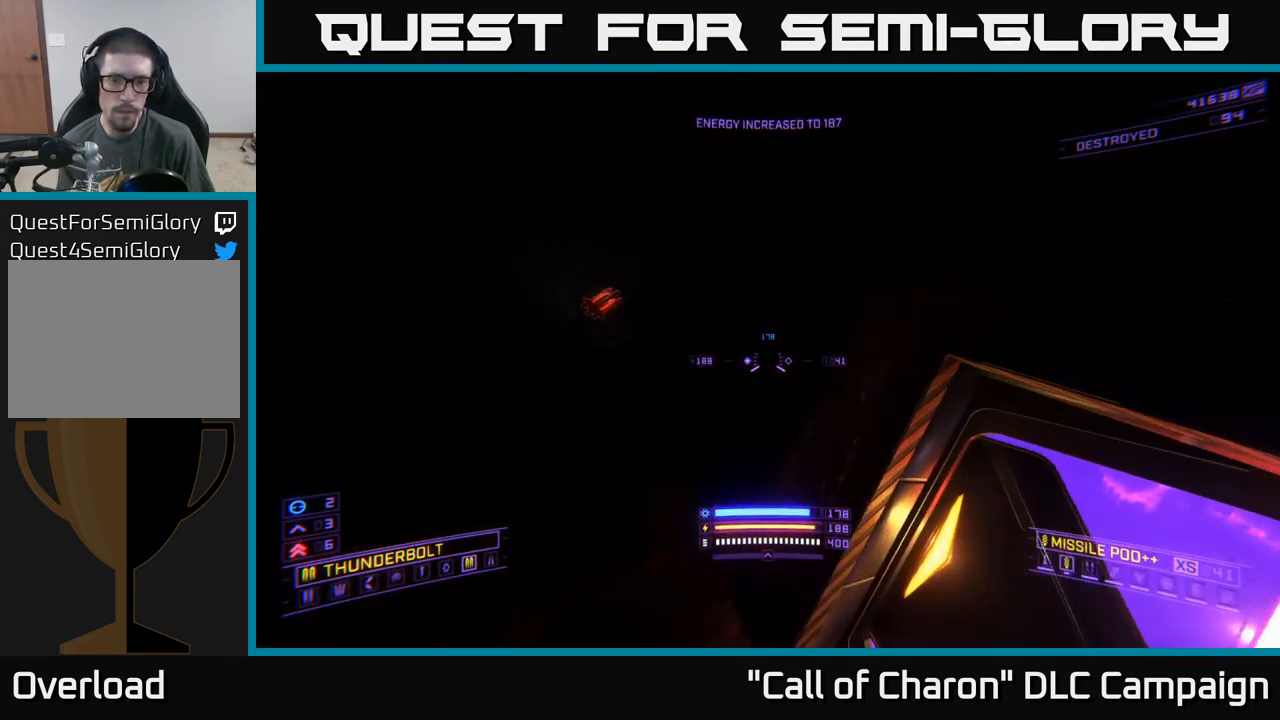
{"buttons": ["DPAD_UP"], "left_stick": "center", "right_stick": "right", "events": [[166, "right_stick", "right"], [333, "left_stick", "center"], [350, "right_stick", "up-right"], [467, "DPAD_UP", "down"], [483, "right_stick", "right"]]}
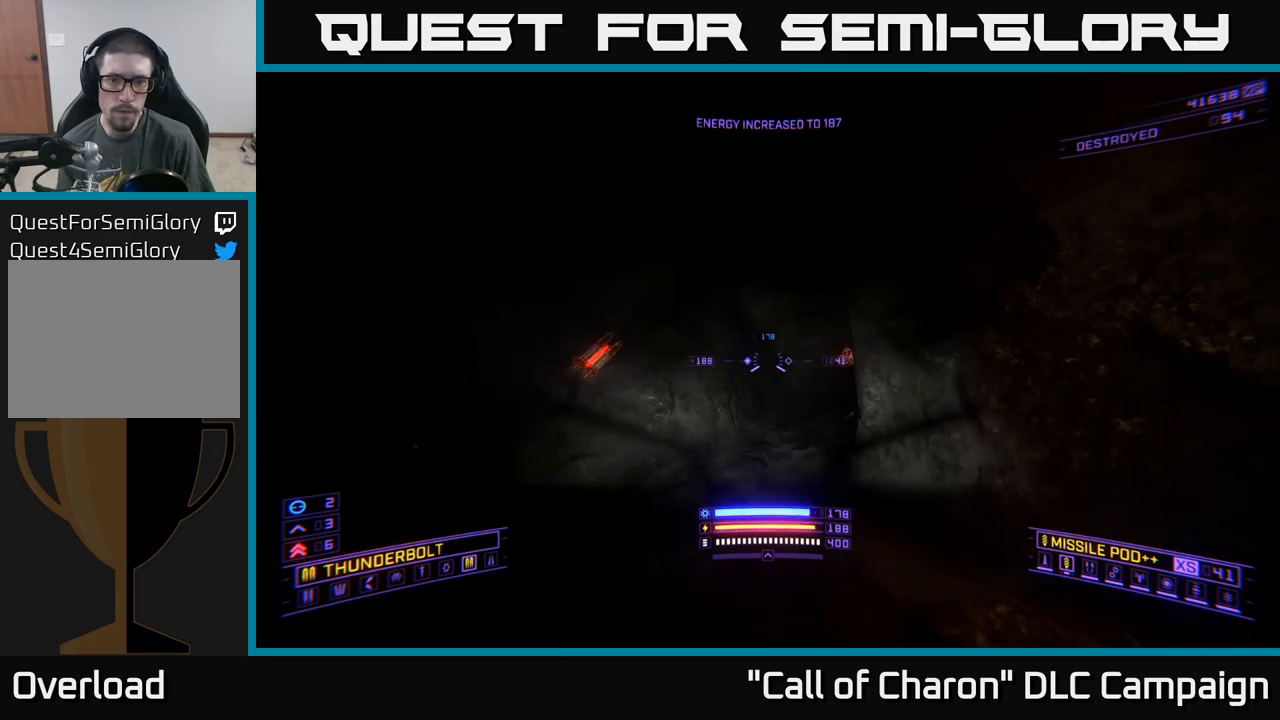
{"buttons": [], "left_stick": "up-left", "right_stick": "right", "events": [[67, "DPAD_UP", "up"], [183, "right_stick", "center"], [200, "left_stick", "up-left"], [500, "right_stick", "right"]]}
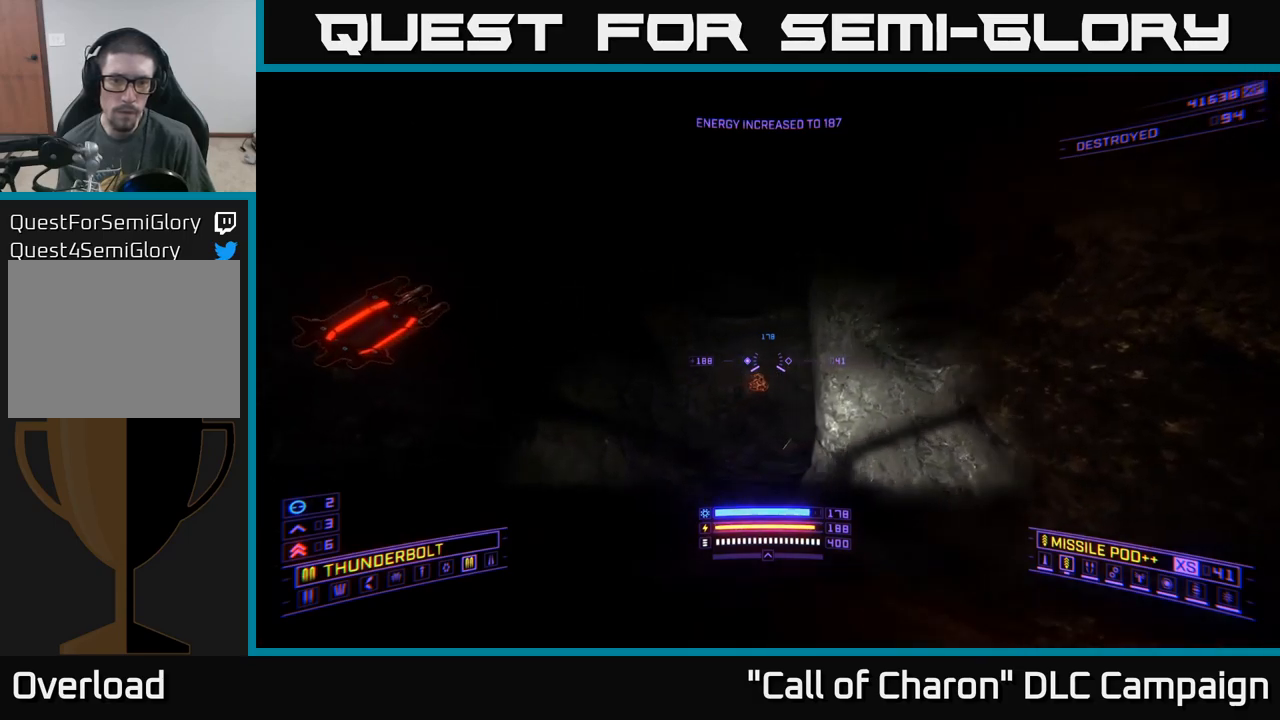
{"buttons": [], "left_stick": "up-left", "right_stick": "right", "events": []}
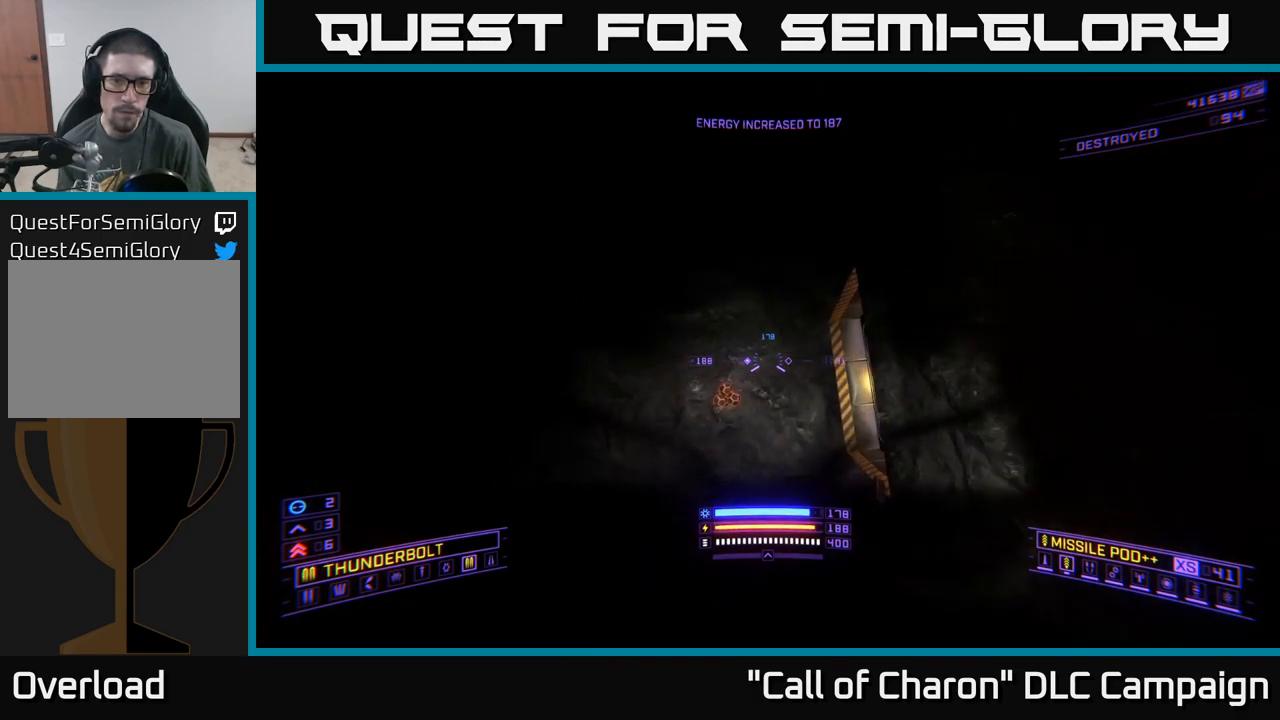
{"buttons": [], "left_stick": "up-left", "right_stick": "right", "events": []}
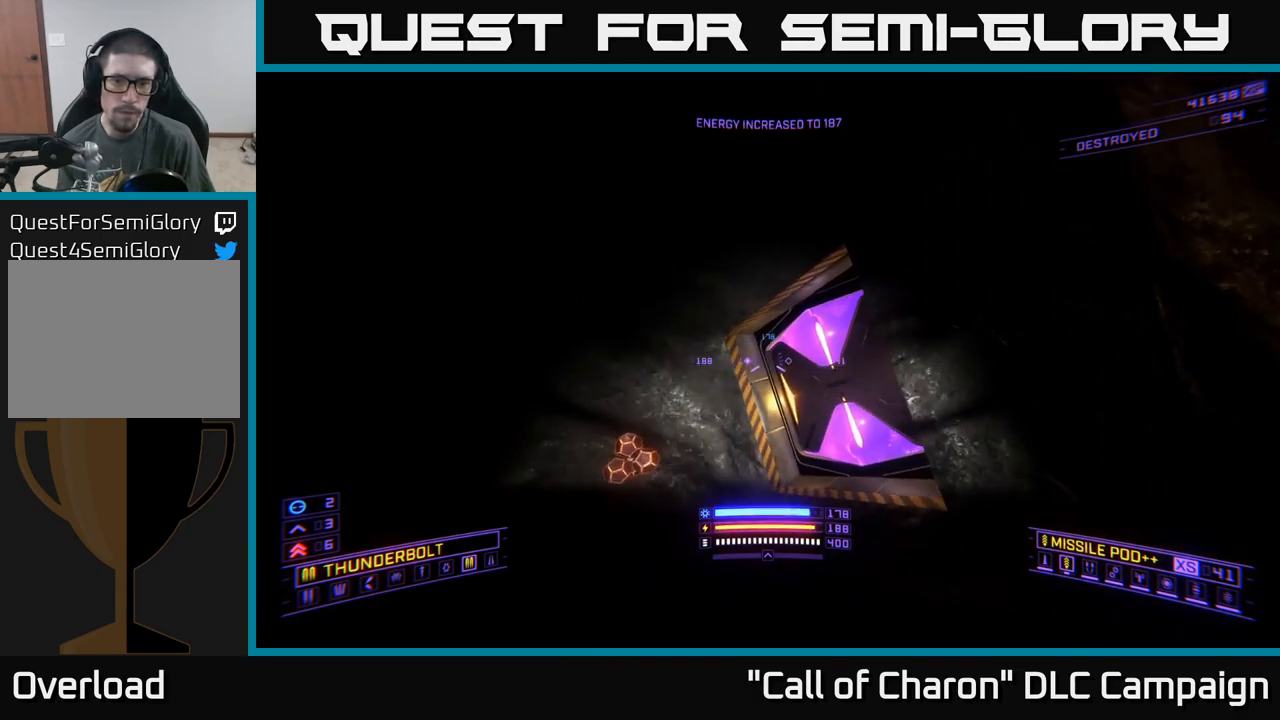
{"buttons": [], "left_stick": "right", "right_stick": "center", "events": [[50, "left_stick", "right"], [500, "right_stick", "center"]]}
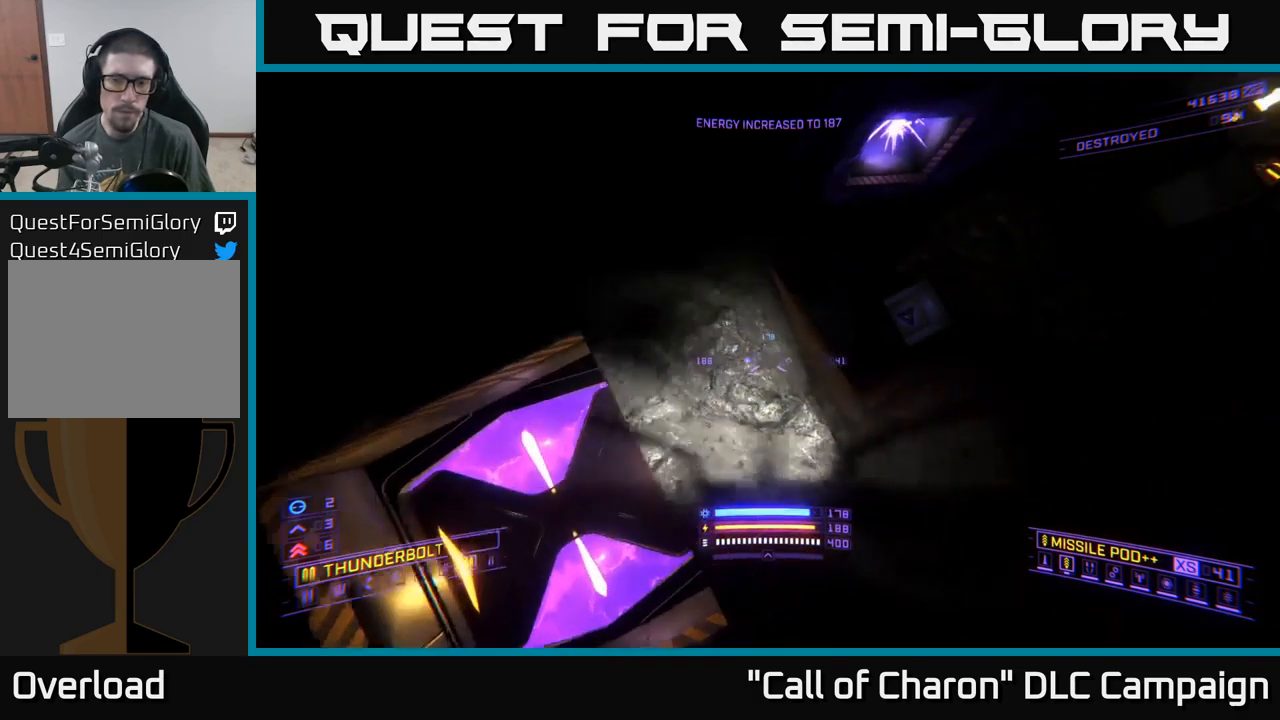
{"buttons": [], "left_stick": "up", "right_stick": "up-left", "events": [[83, "left_stick", "up-right"], [350, "left_stick", "up"], [450, "right_stick", "up-left"]]}
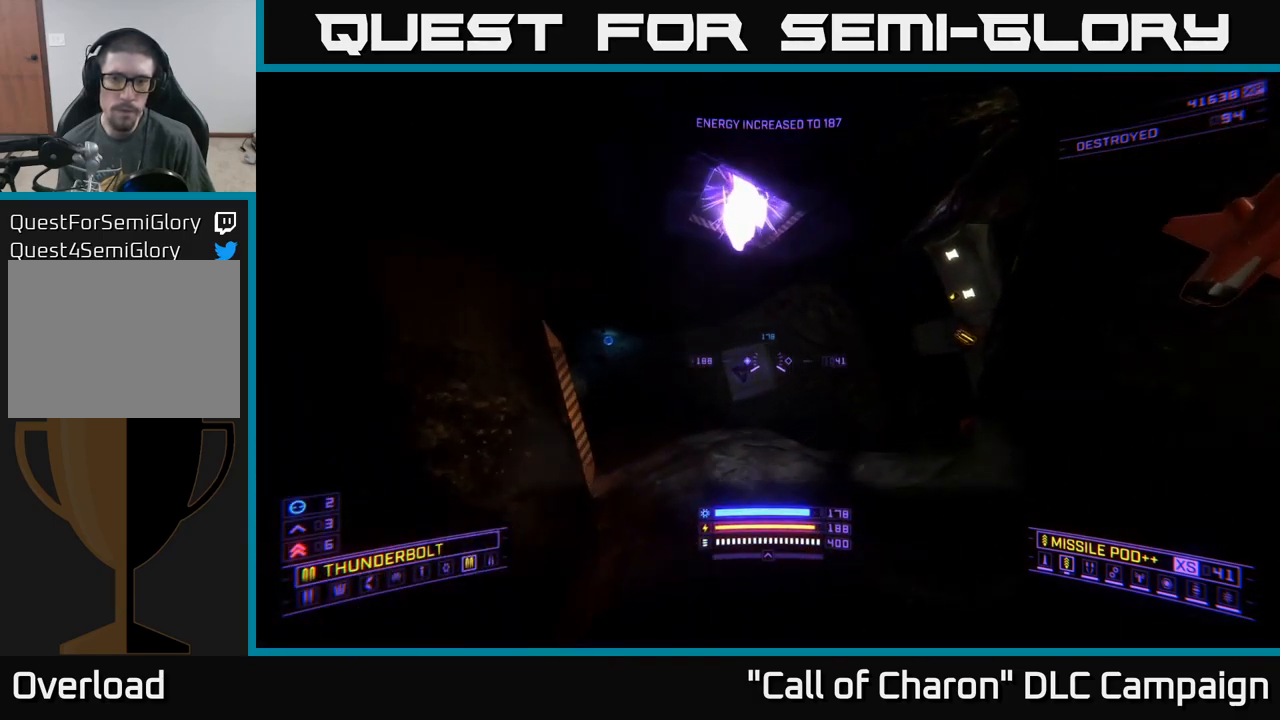
{"buttons": ["X", "R2"], "left_stick": "up-right", "right_stick": "center", "events": [[150, "left_stick", "center"], [200, "left_stick", "down"], [317, "left_stick", "center"], [383, "R2", "down"], [383, "left_stick", "up"], [450, "X", "down"], [483, "left_stick", "up-right"], [500, "right_stick", "center"]]}
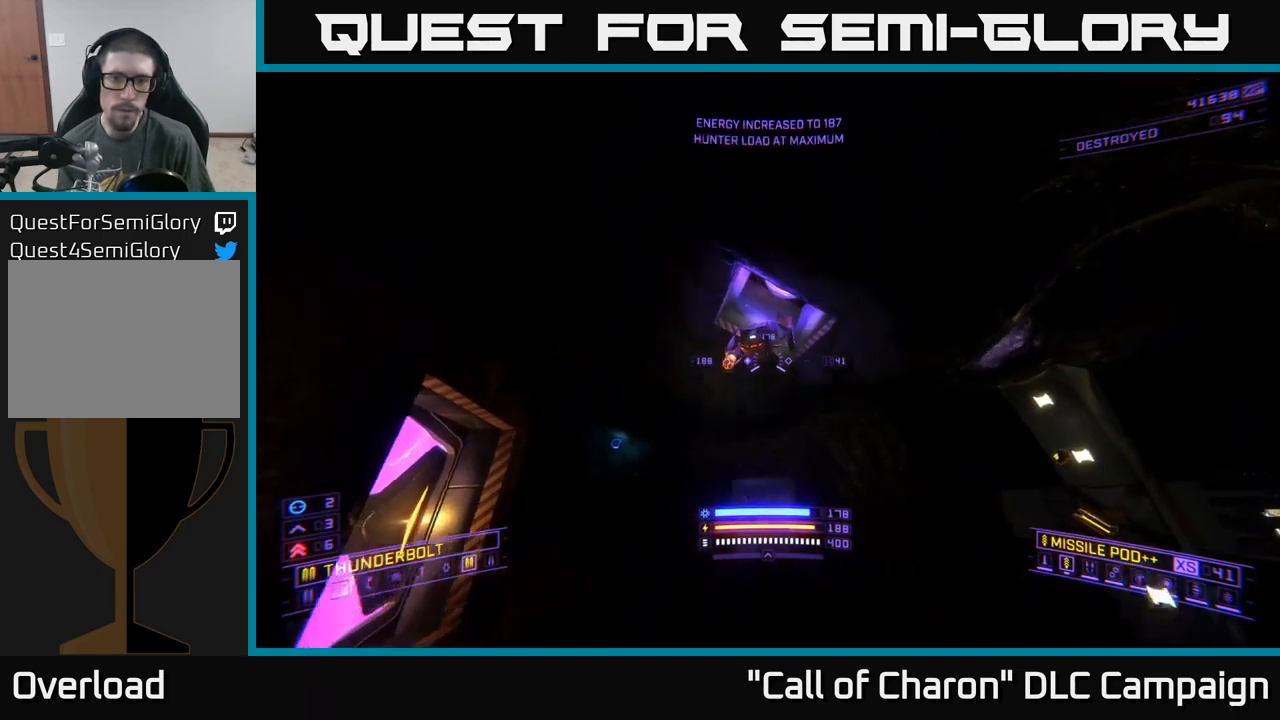
{"buttons": ["X"], "left_stick": "up-right", "right_stick": "center", "events": [[17, "R2", "up"], [183, "right_stick", "down-left"], [233, "X", "up"], [417, "right_stick", "center"], [467, "X", "down"]]}
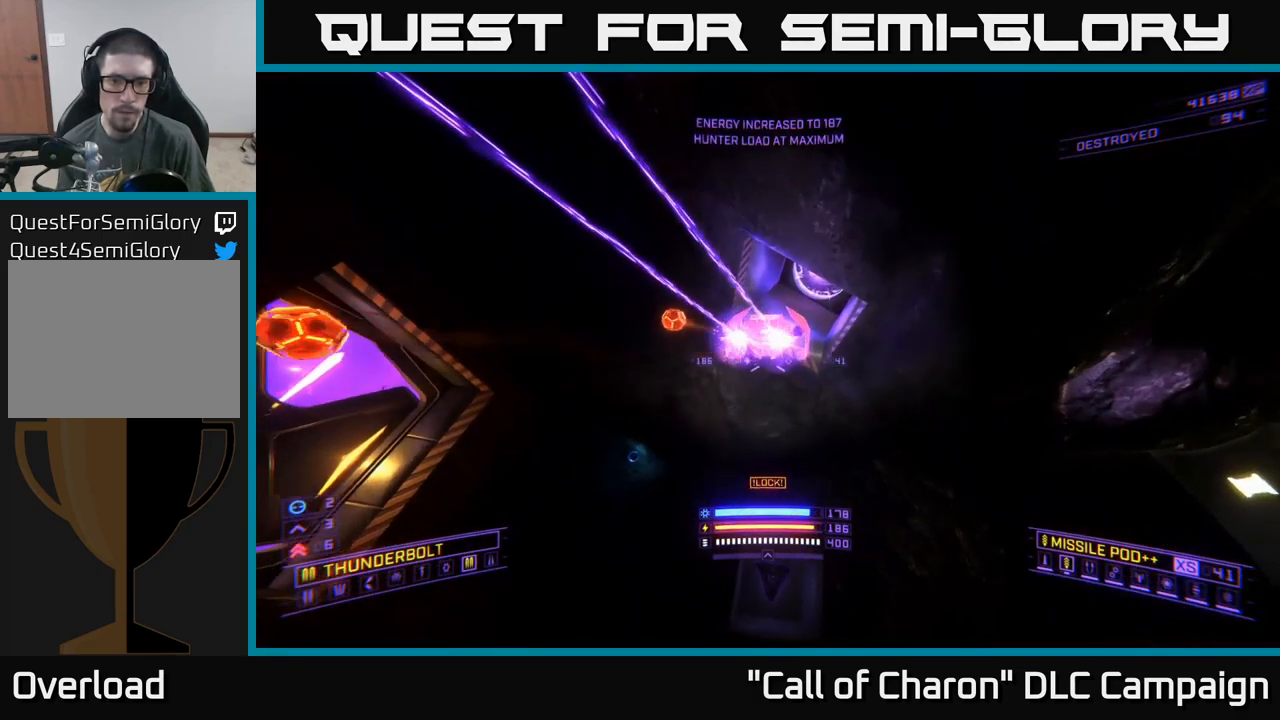
{"buttons": ["X"], "left_stick": "up-right", "right_stick": "down", "events": [[33, "right_stick", "up"], [50, "left_stick", "center"], [217, "R2", "down"], [233, "left_stick", "right"], [300, "R2", "up"], [317, "right_stick", "center"], [400, "right_stick", "down"], [417, "left_stick", "up-right"]]}